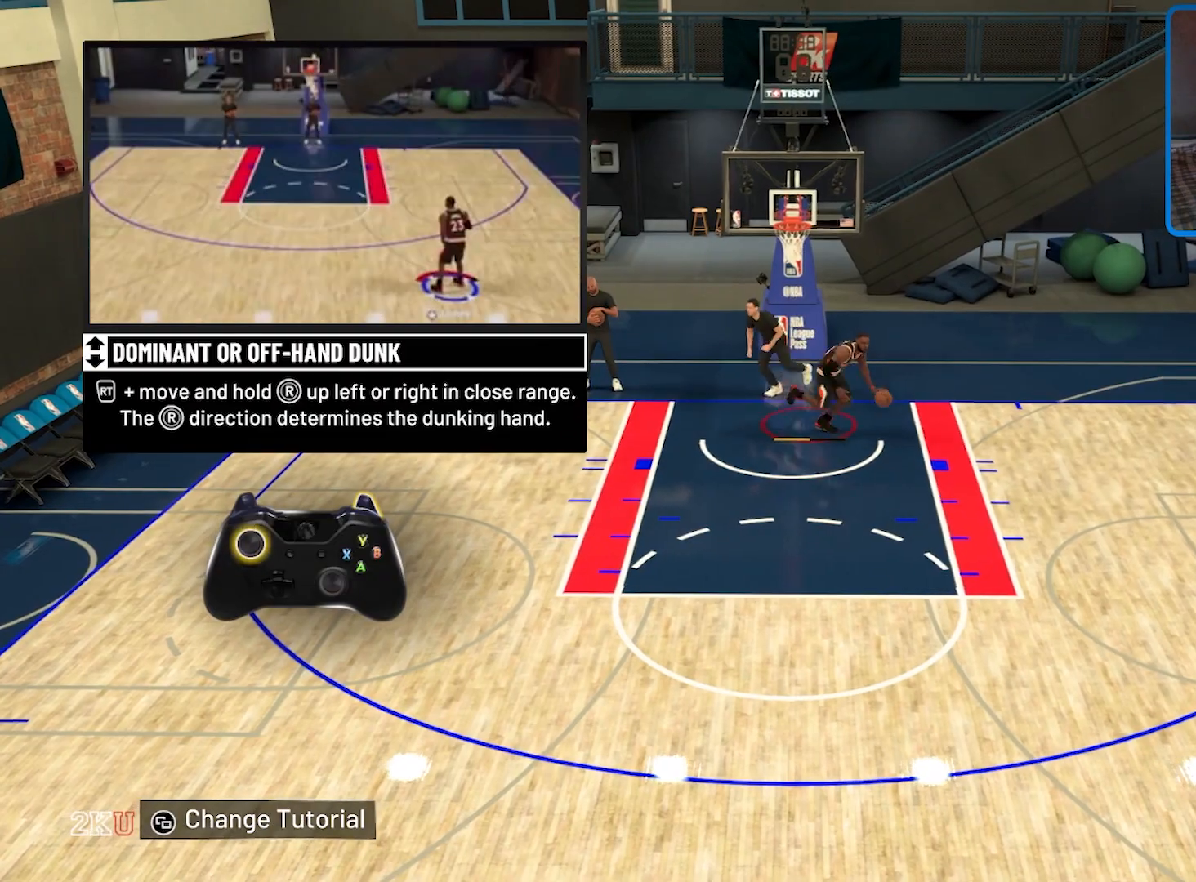
Gameplay with a controller (Xbox layout); each line is a JSON object with the inputs held at the frame after it. "events" lists button and stick changes between this image and that frame as [ms after this image, input, new state], when the widget could be followed in between.
{"buttons": ["R2"], "left_stick": "down-right", "right_stick": "center", "events": []}
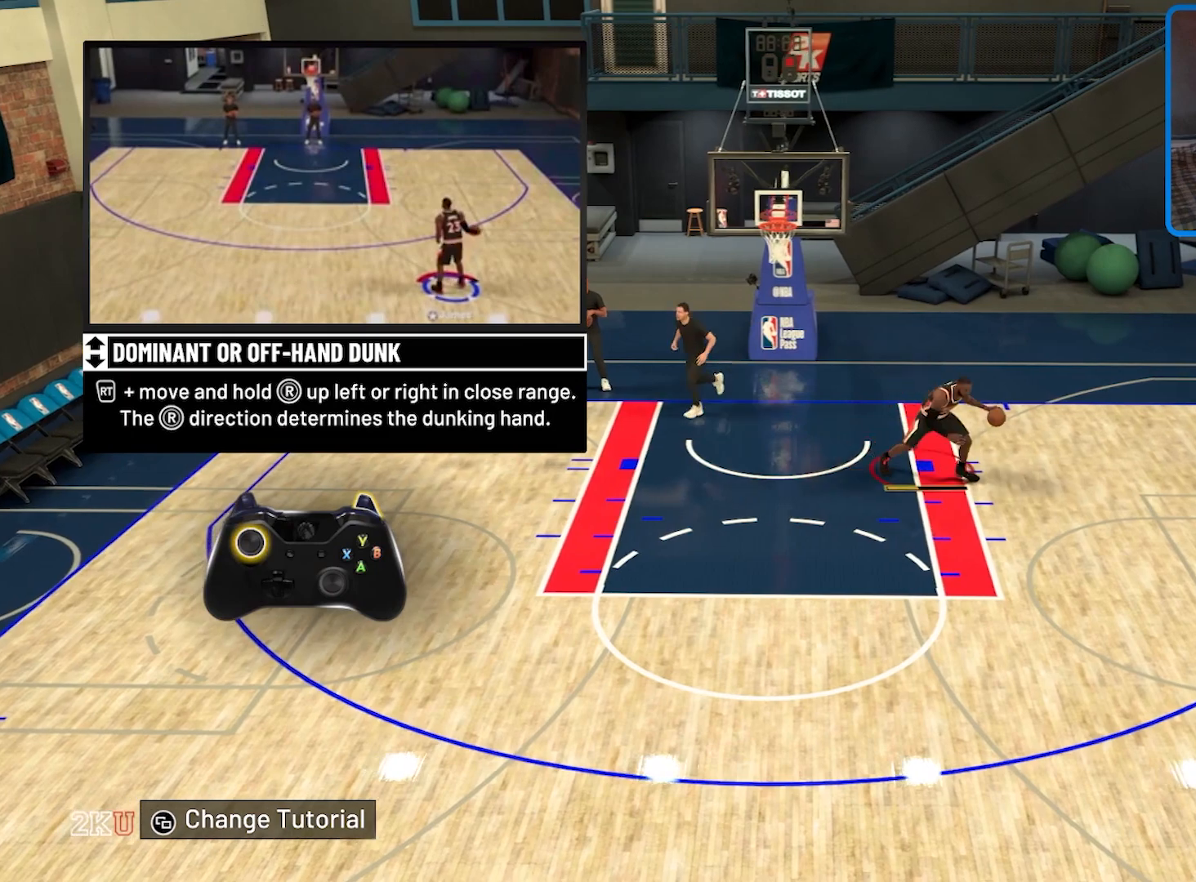
{"buttons": ["R2"], "left_stick": "down-right", "right_stick": "center", "events": []}
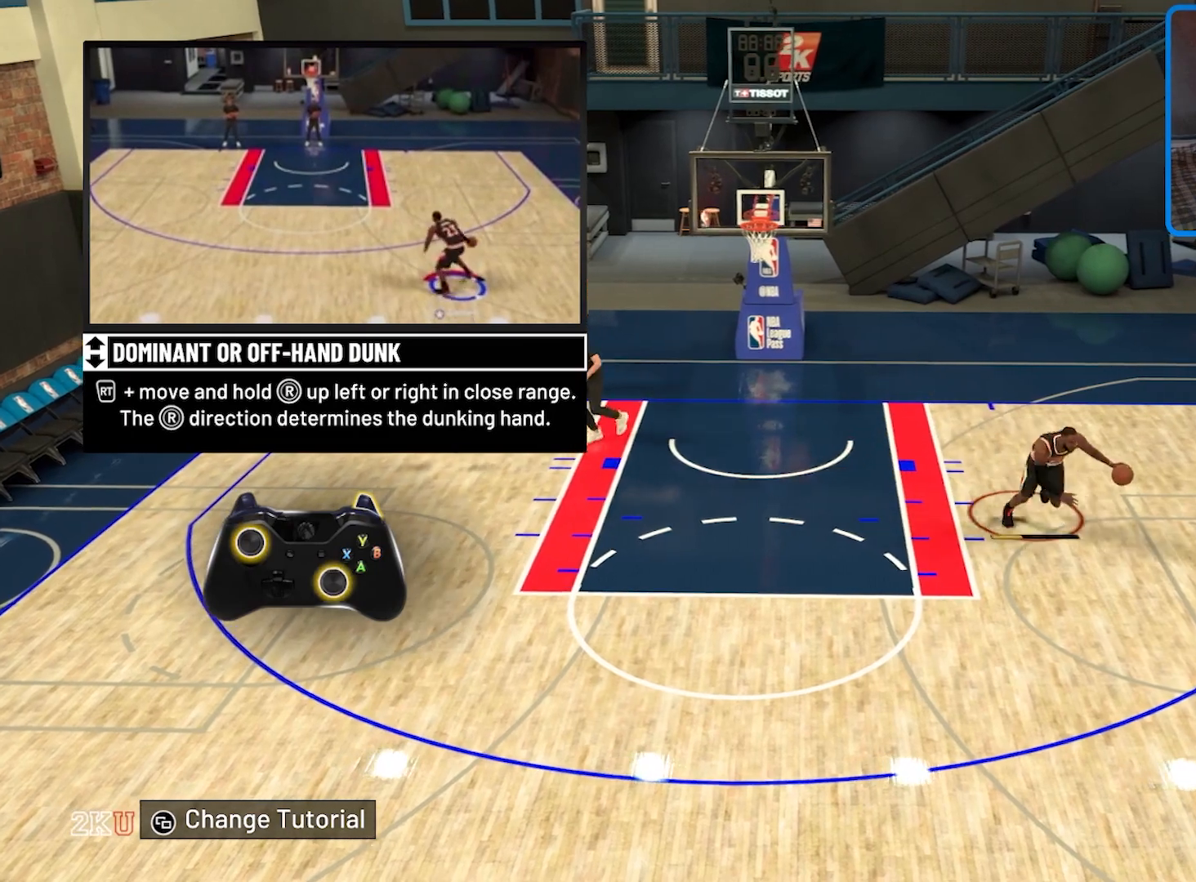
{"buttons": [], "left_stick": "down", "right_stick": "center", "events": [[333, "left_stick", "down"], [367, "R2", "up"]]}
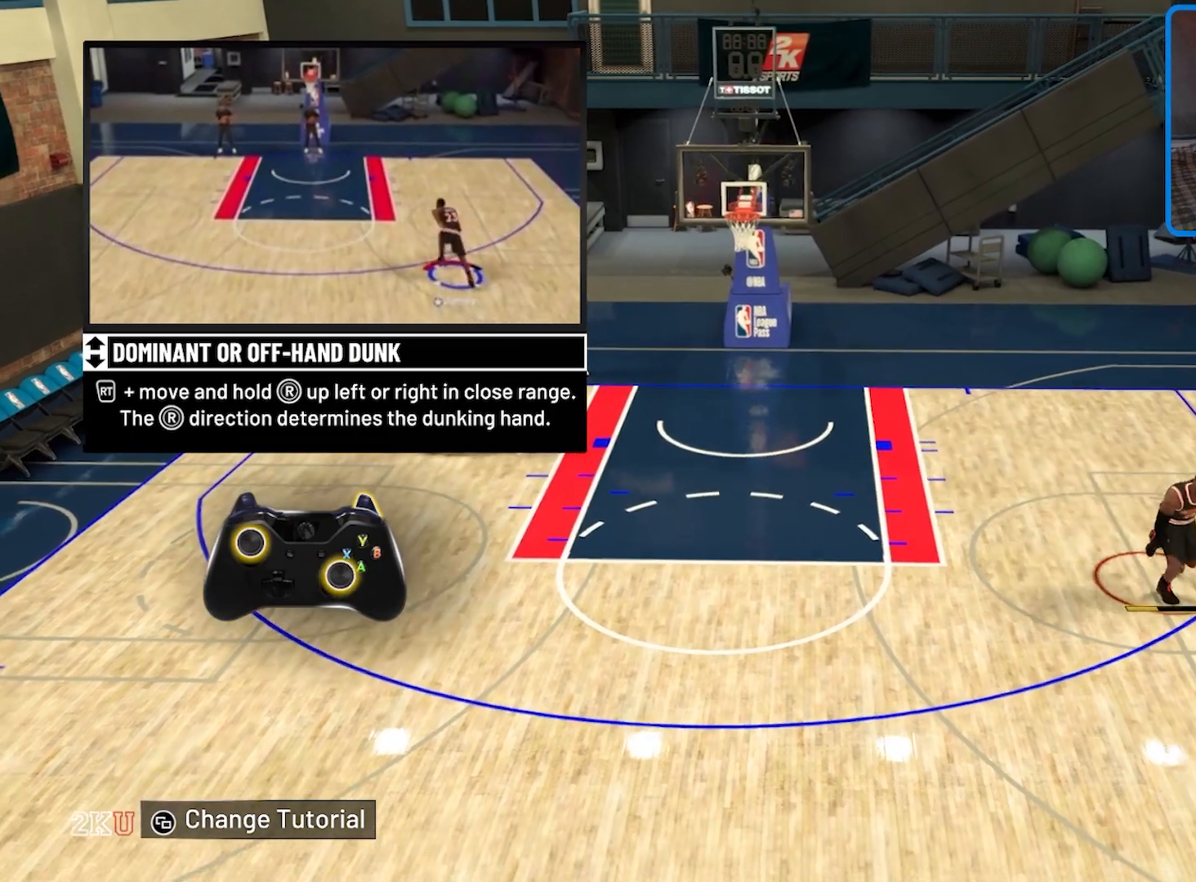
{"buttons": [], "left_stick": "down-left", "right_stick": "center", "events": [[433, "left_stick", "down-left"]]}
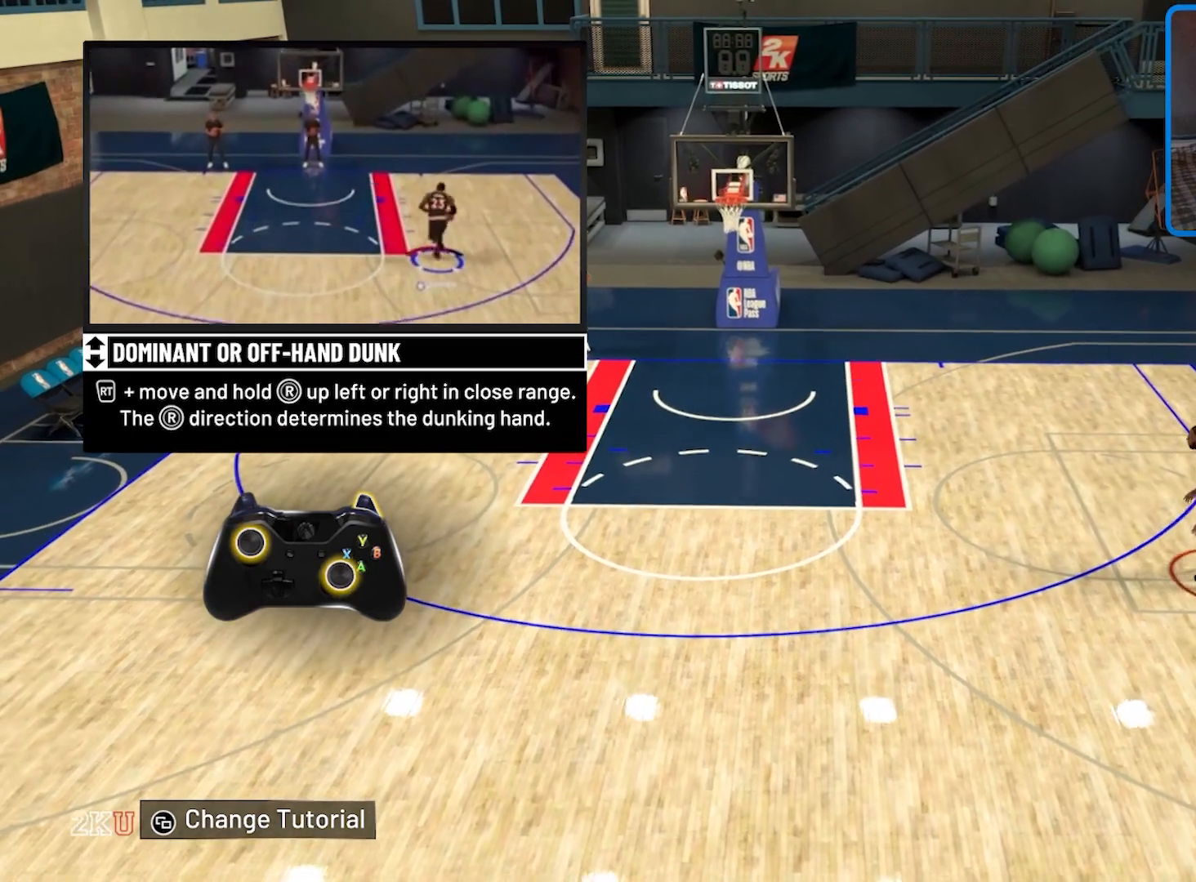
{"buttons": ["R2"], "left_stick": "up-left", "right_stick": "center", "events": [[100, "left_stick", "up-left"], [167, "R2", "down"]]}
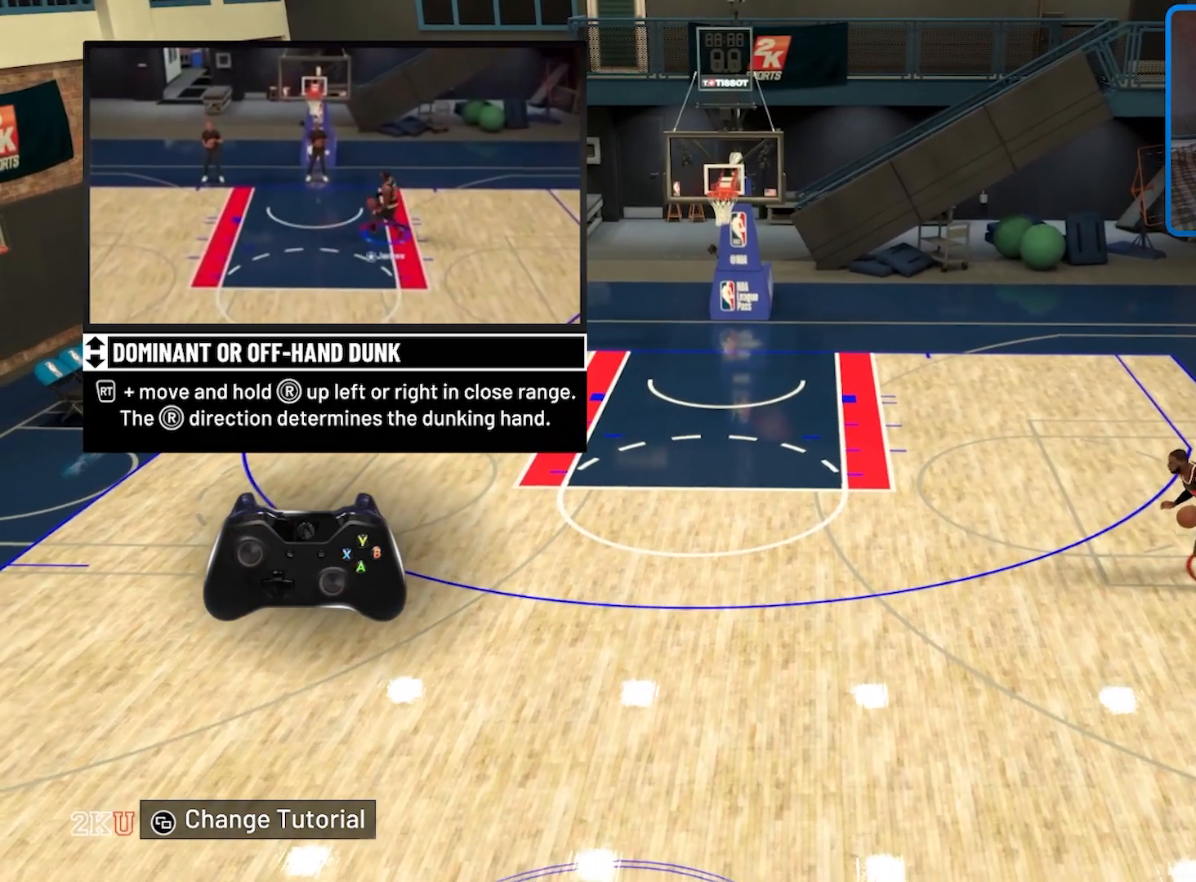
{"buttons": ["R2"], "left_stick": "up-left", "right_stick": "center", "events": []}
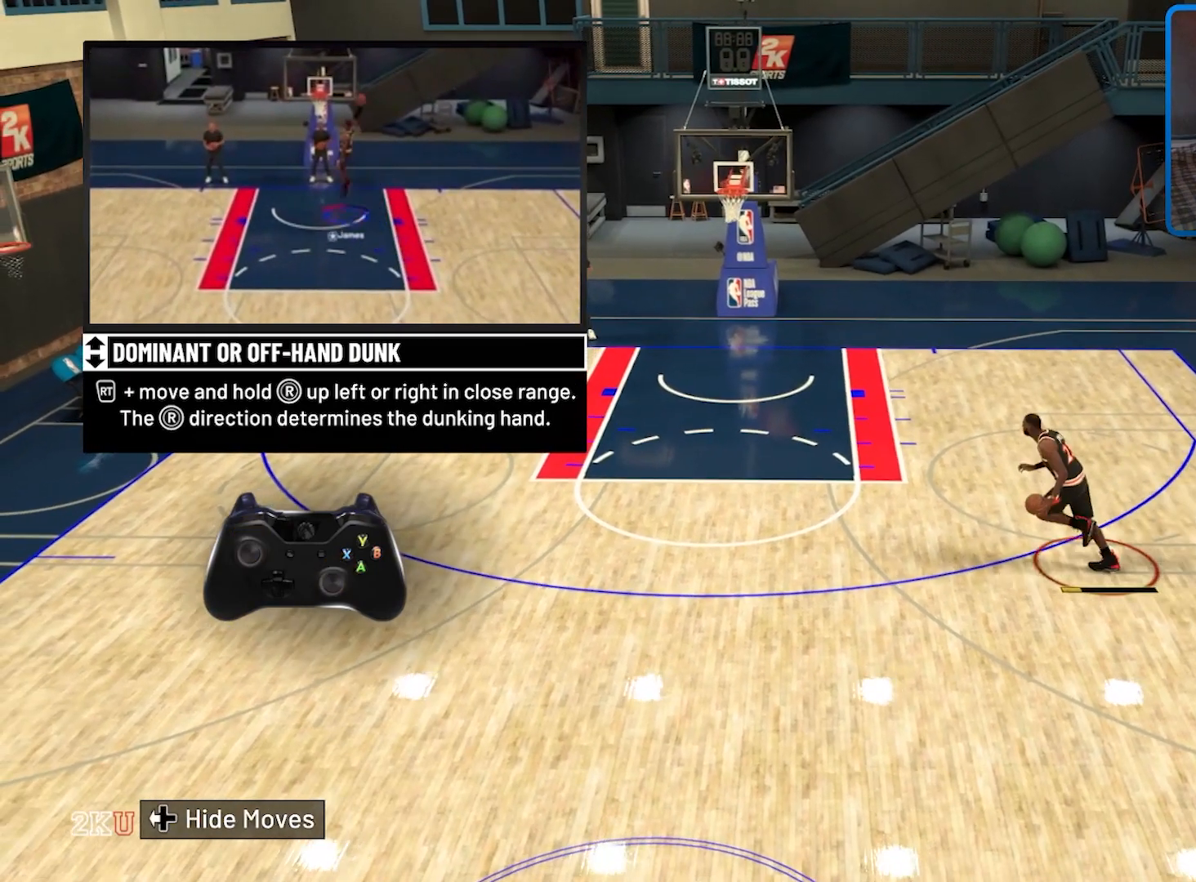
{"buttons": ["R2"], "left_stick": "up", "right_stick": "up-left", "events": [[33, "right_stick", "up-left"], [133, "left_stick", "up"]]}
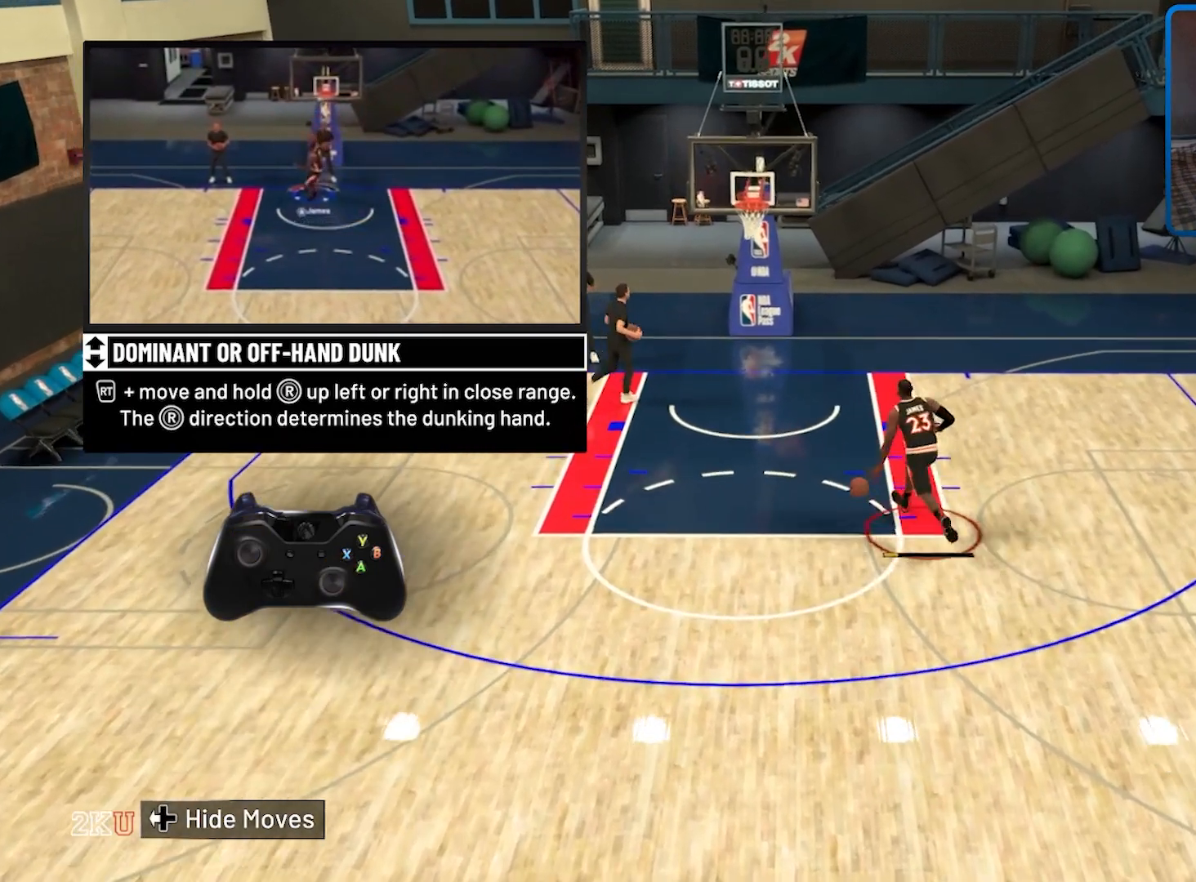
{"buttons": ["R2"], "left_stick": "up", "right_stick": "up-left", "events": []}
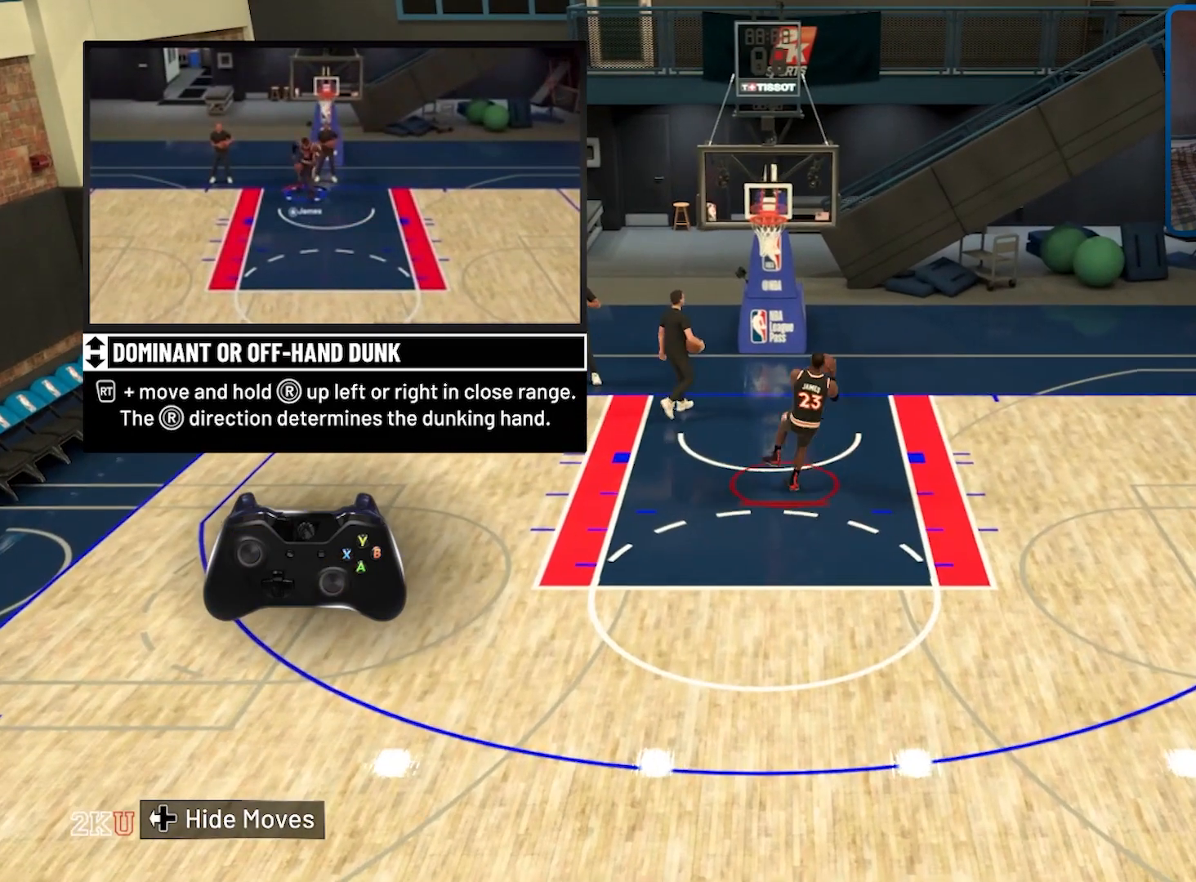
{"buttons": ["R2"], "left_stick": "up", "right_stick": "up-left", "events": []}
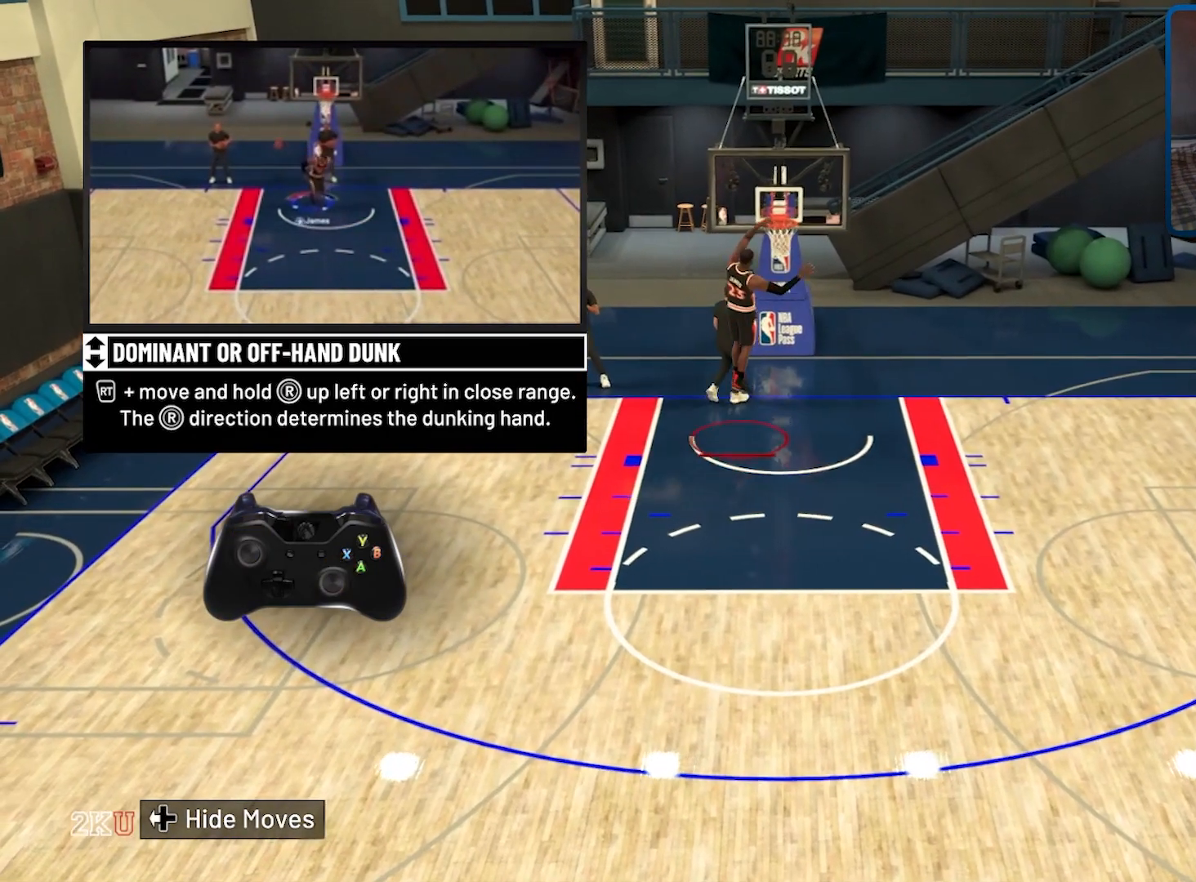
{"buttons": [], "left_stick": "center", "right_stick": "center", "events": [[433, "left_stick", "center"], [467, "R2", "up"], [467, "right_stick", "center"]]}
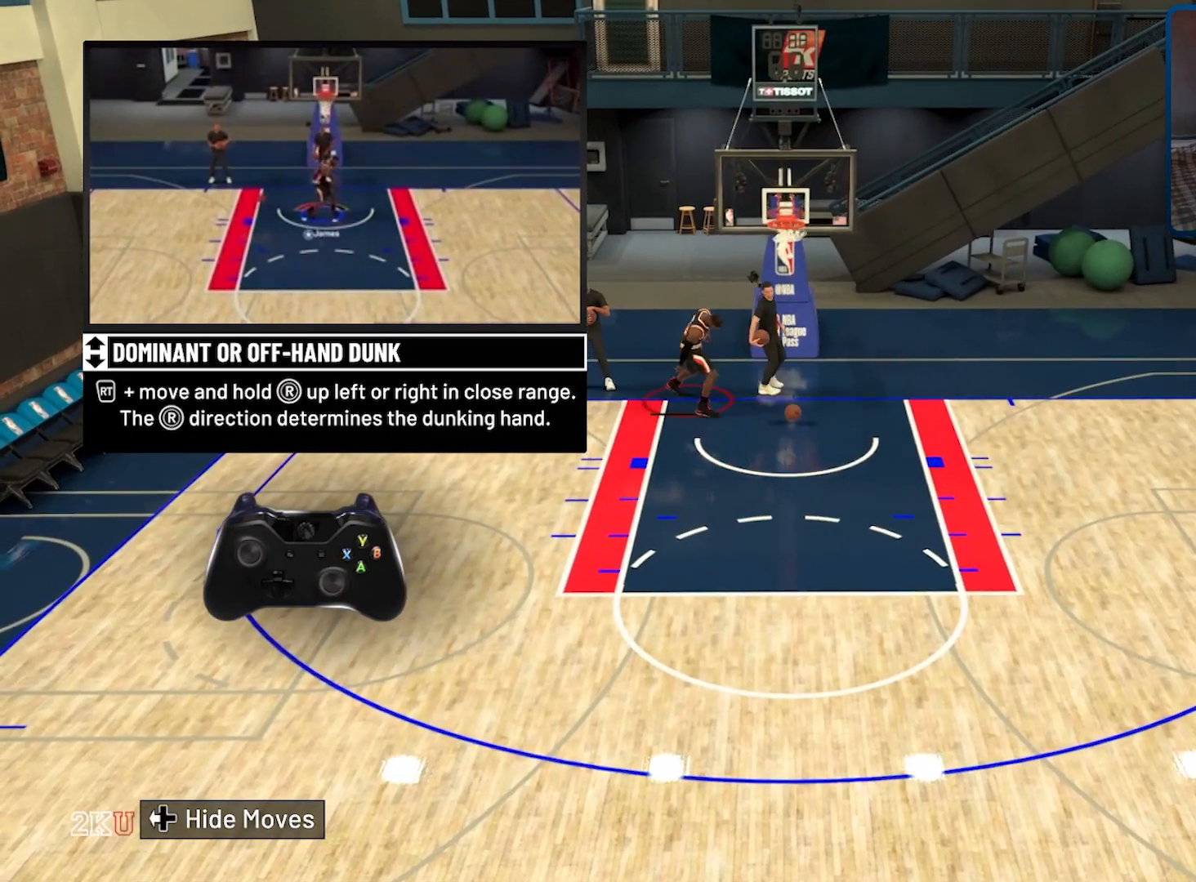
{"buttons": [], "left_stick": "center", "right_stick": "center", "events": []}
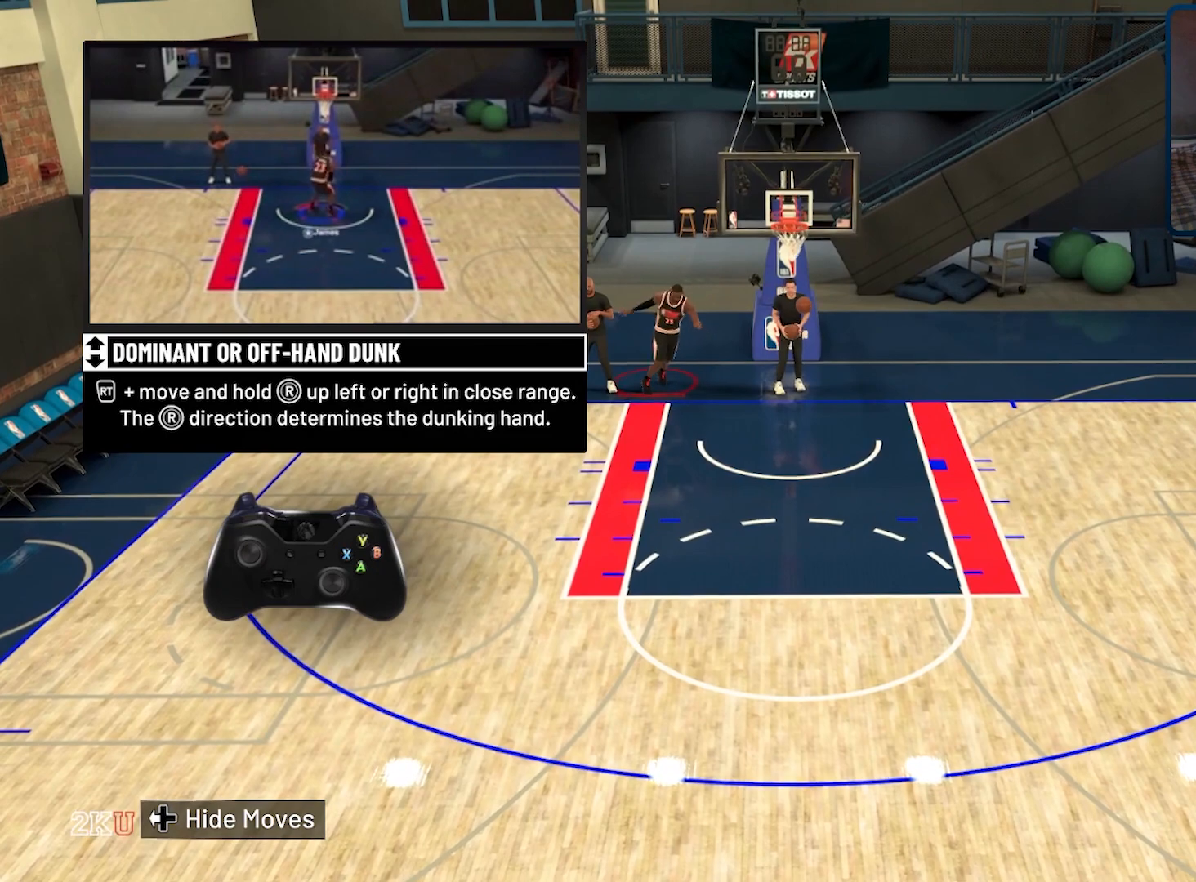
{"buttons": [], "left_stick": "left", "right_stick": "center", "events": [[500, "left_stick", "left"]]}
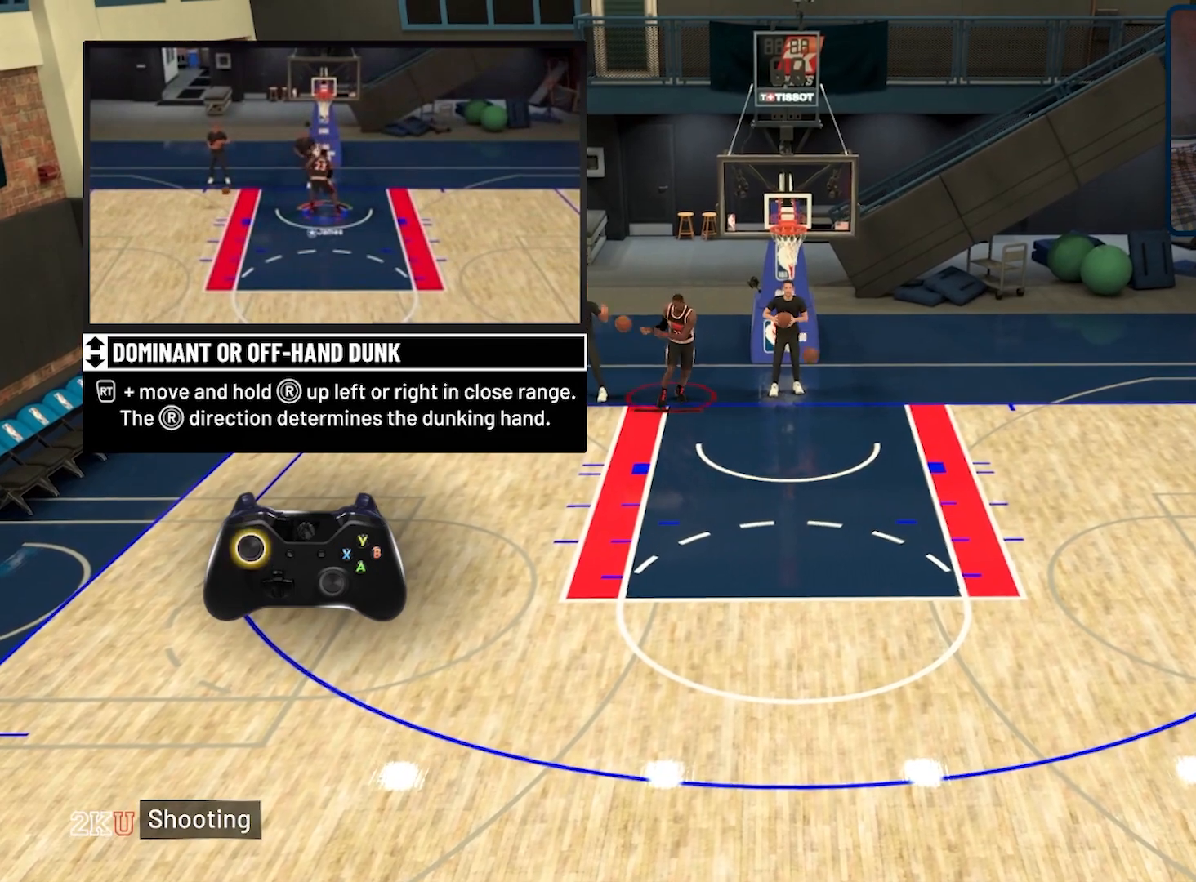
{"buttons": [], "left_stick": "down", "right_stick": "center", "events": [[100, "left_stick", "down-left"], [267, "left_stick", "down"]]}
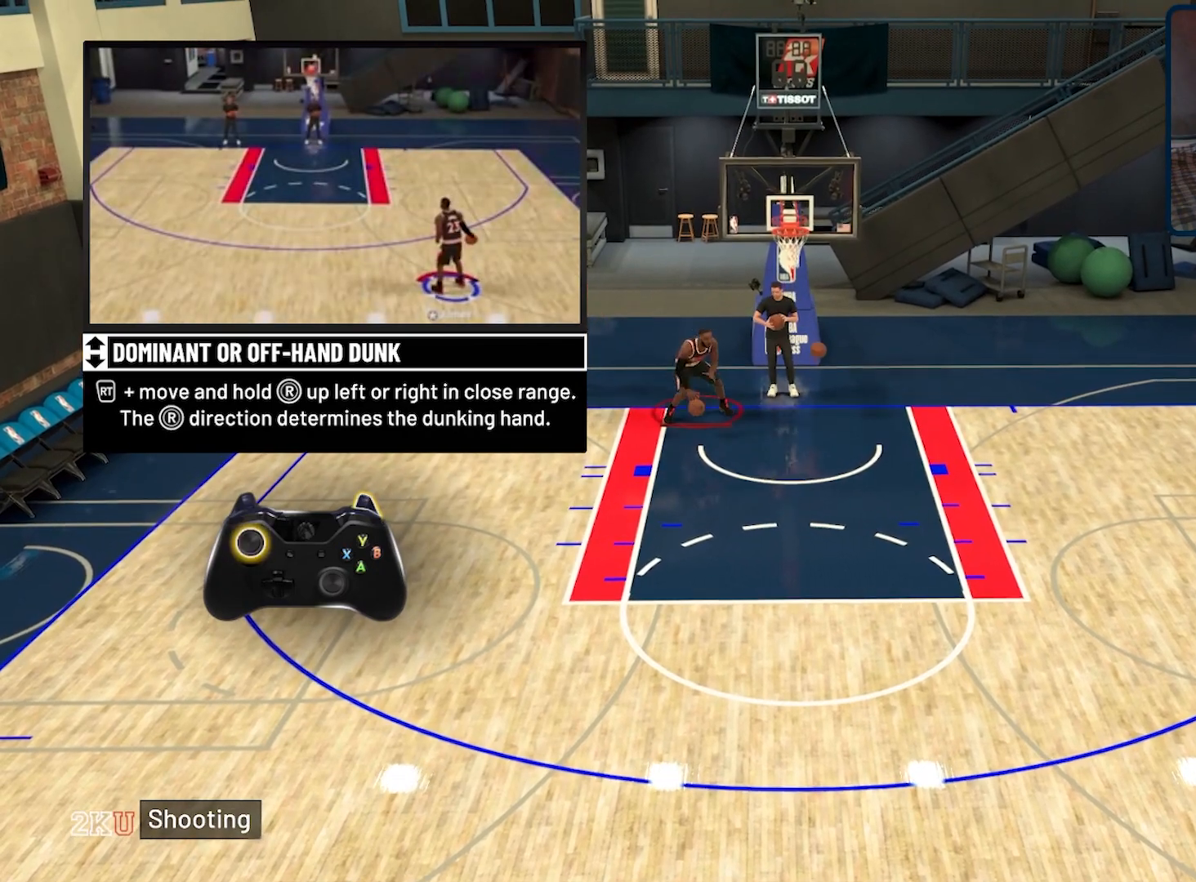
{"buttons": [], "left_stick": "down", "right_stick": "center", "events": []}
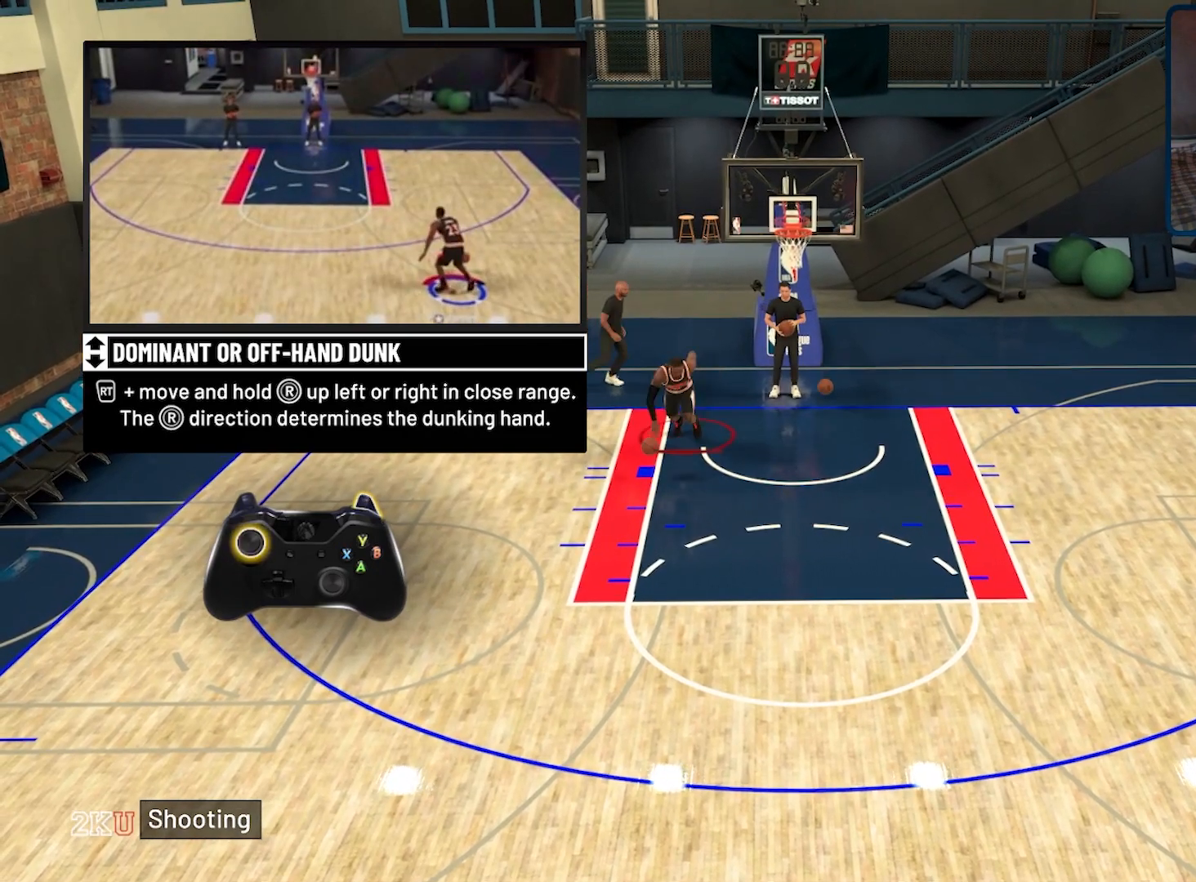
{"buttons": [], "left_stick": "down", "right_stick": "center", "events": []}
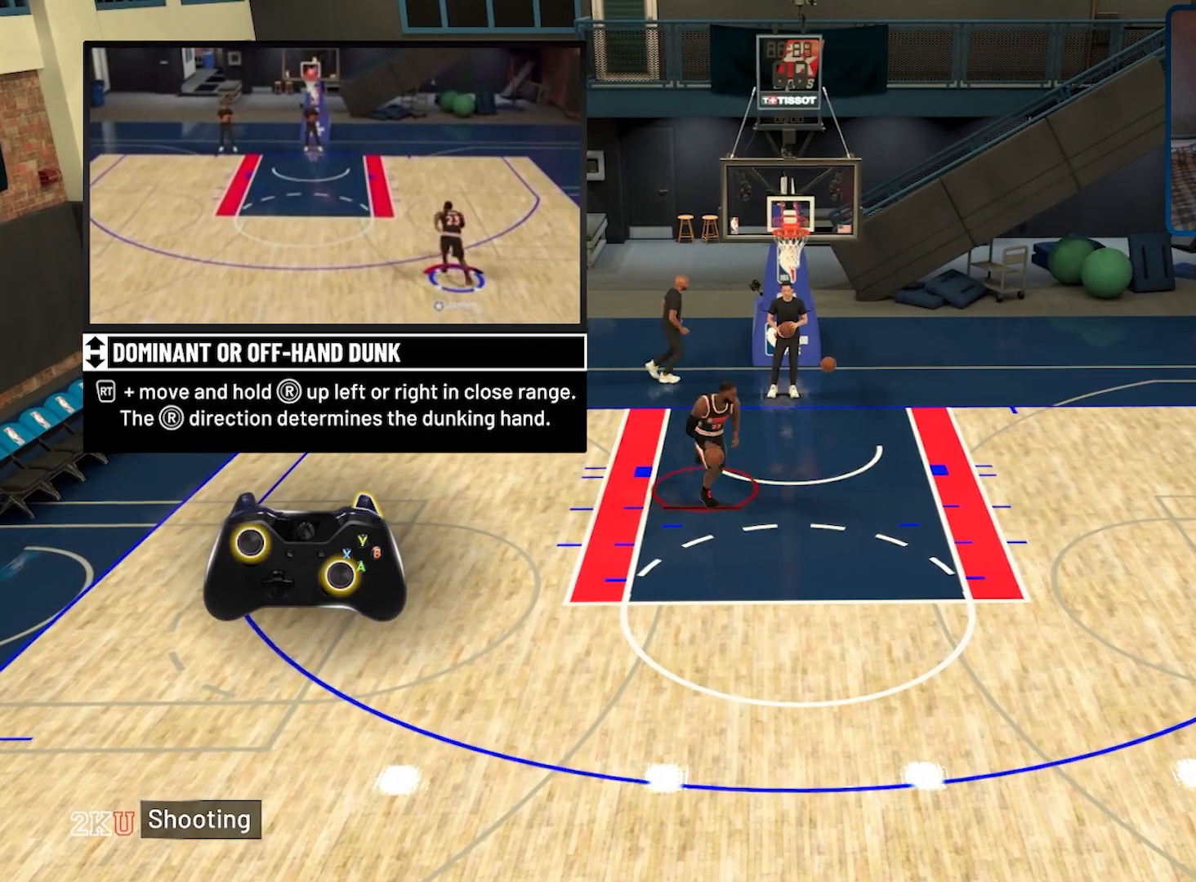
{"buttons": [], "left_stick": "down", "right_stick": "center", "events": []}
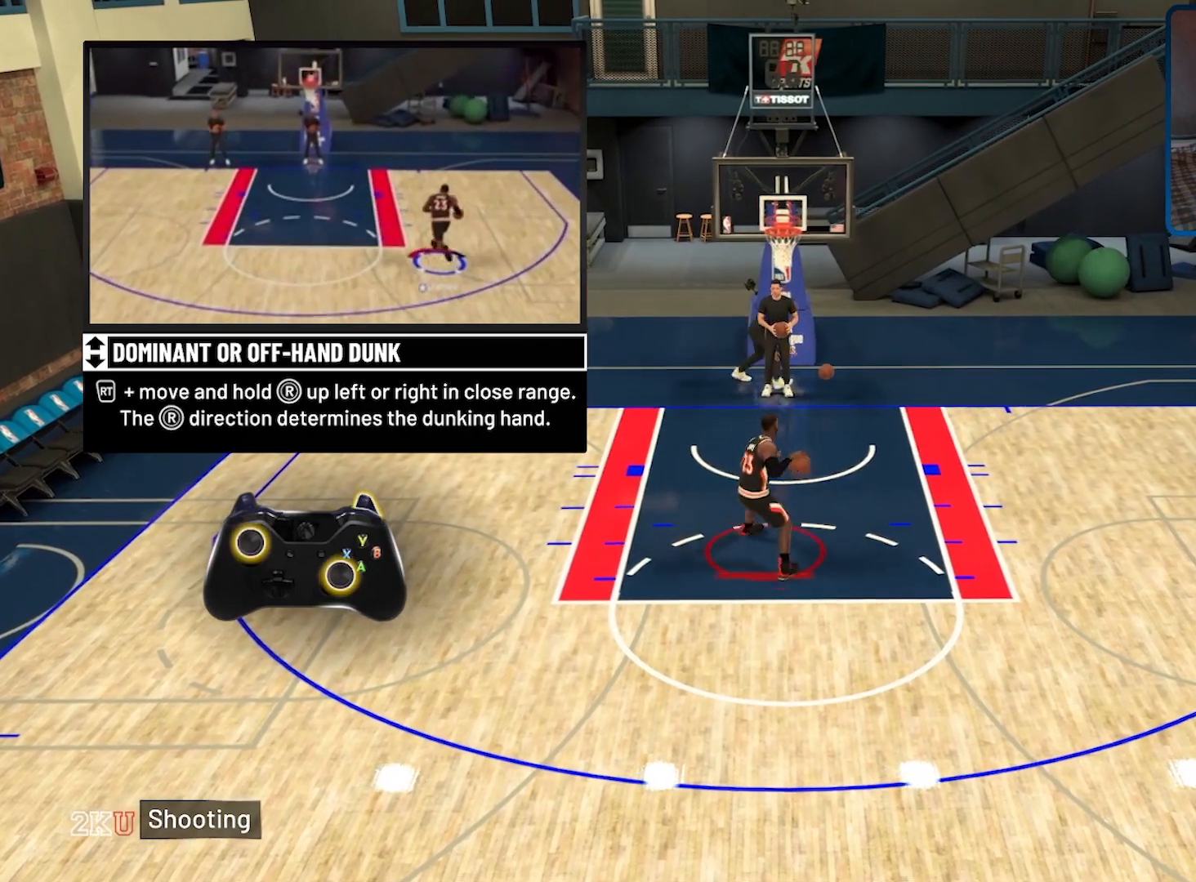
{"buttons": [], "left_stick": "down", "right_stick": "center", "events": []}
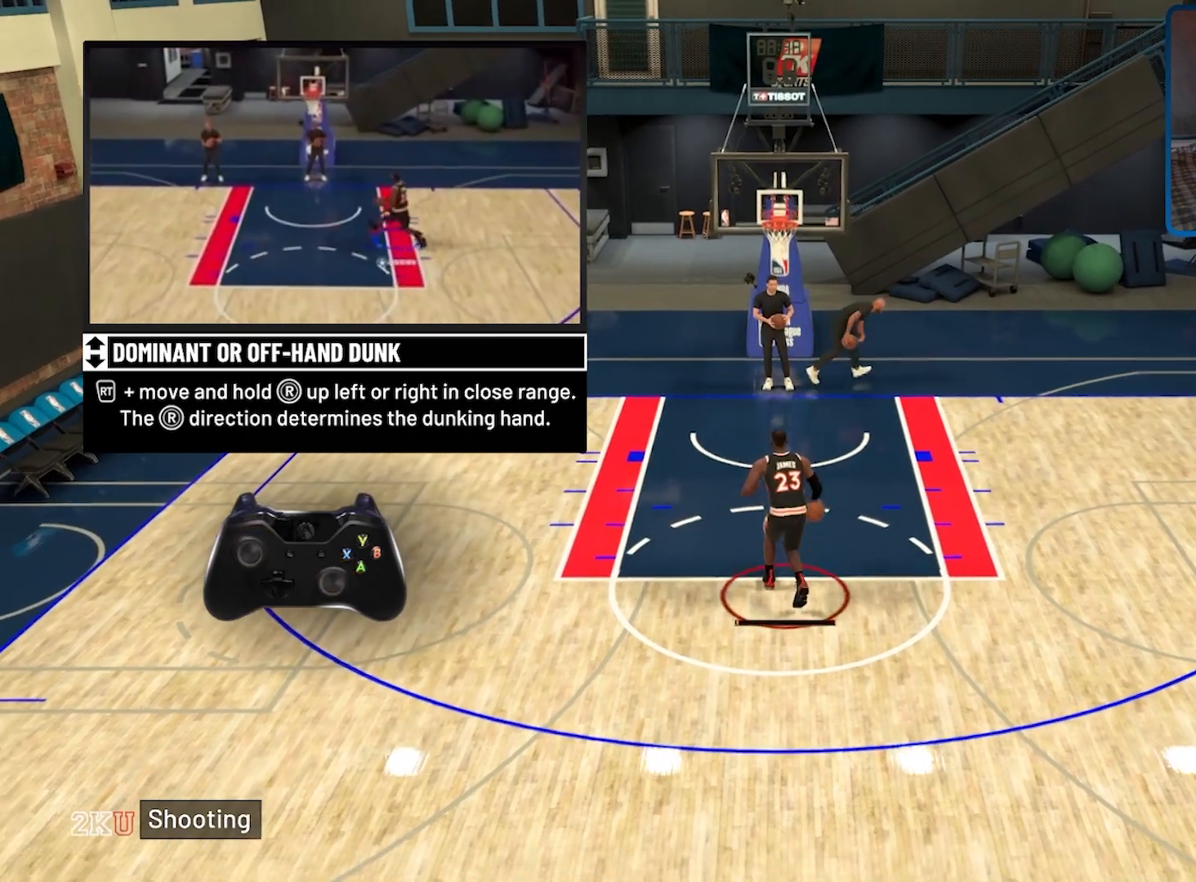
{"buttons": [], "left_stick": "down-right", "right_stick": "center", "events": [[300, "left_stick", "down-right"]]}
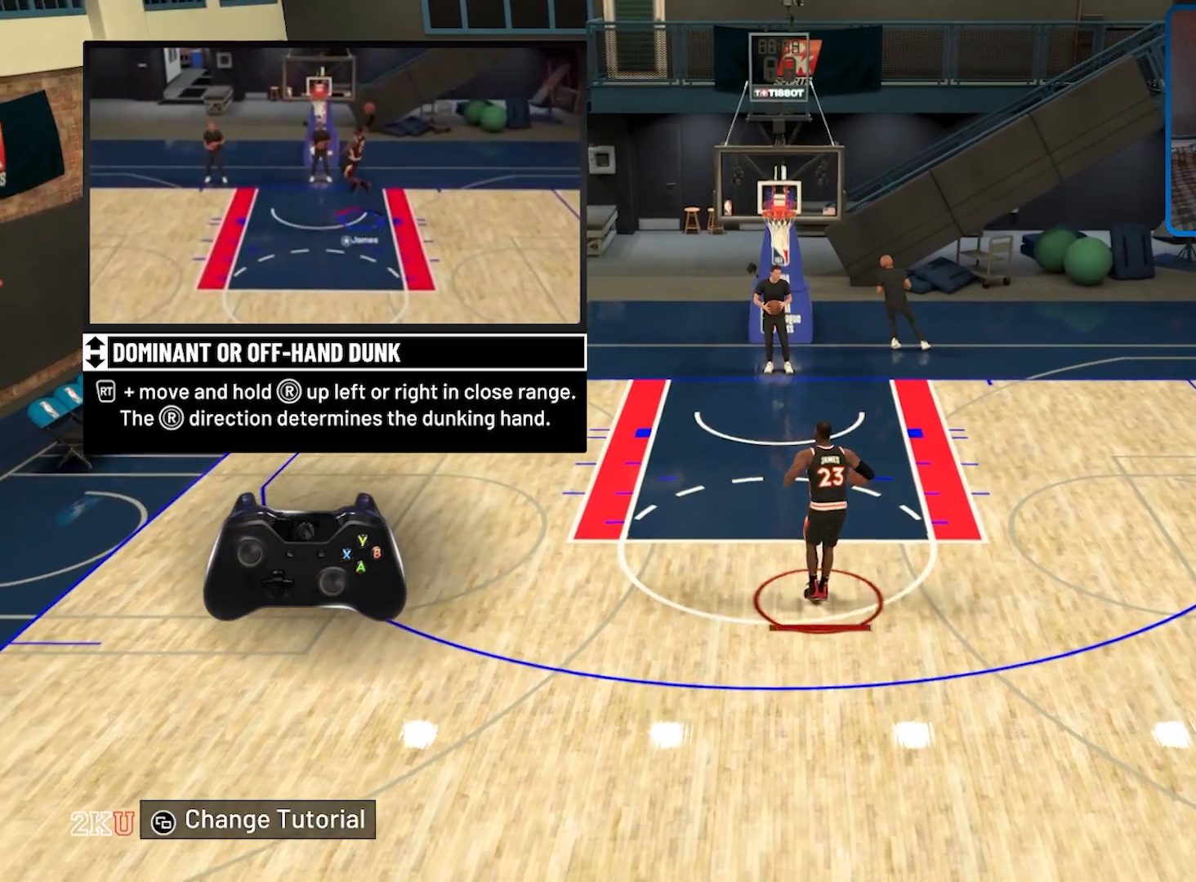
{"buttons": [], "left_stick": "down-right", "right_stick": "center", "events": []}
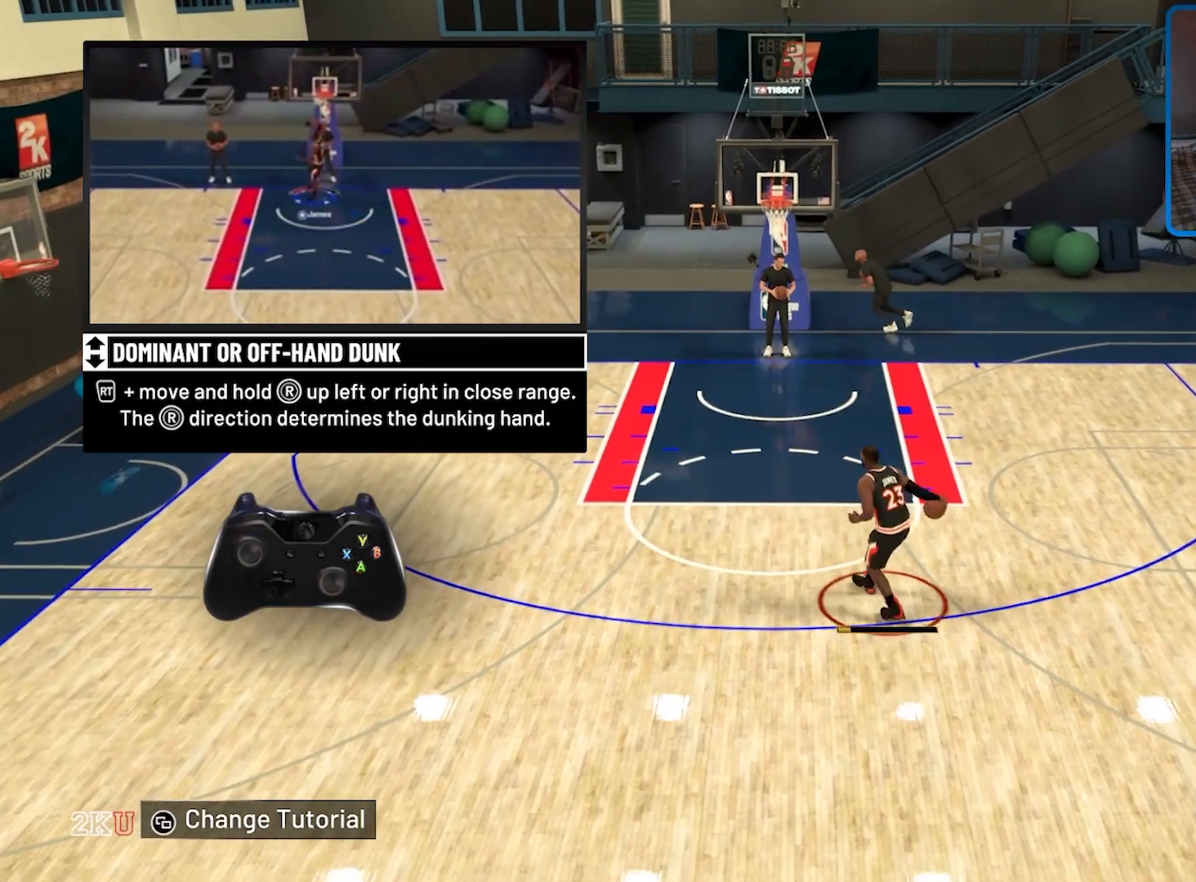
{"buttons": [], "left_stick": "center", "right_stick": "center", "events": [[433, "left_stick", "center"]]}